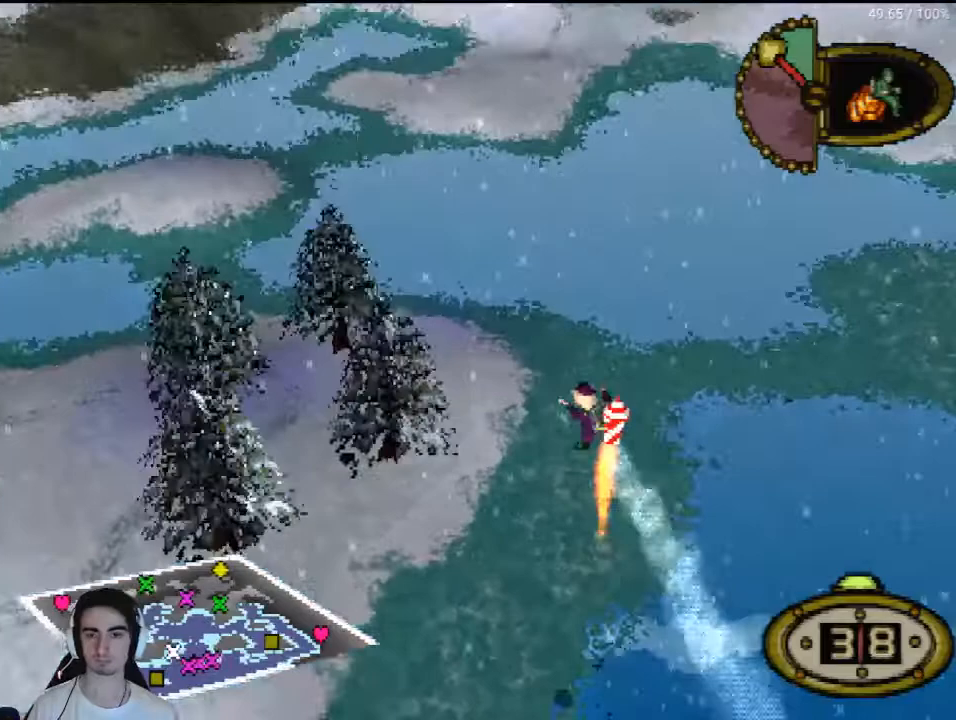
Gameplay with a controller (PlayStation layout); each line is a JSON object with the inputs held at the frame after it. "events" lists button and stick changes between this image and that frame as [ms after this image, input, new state], when the widget could be followed in between. Not read: L3 R3.
{"buttons": [], "left_stick": "center", "right_stick": "center", "events": []}
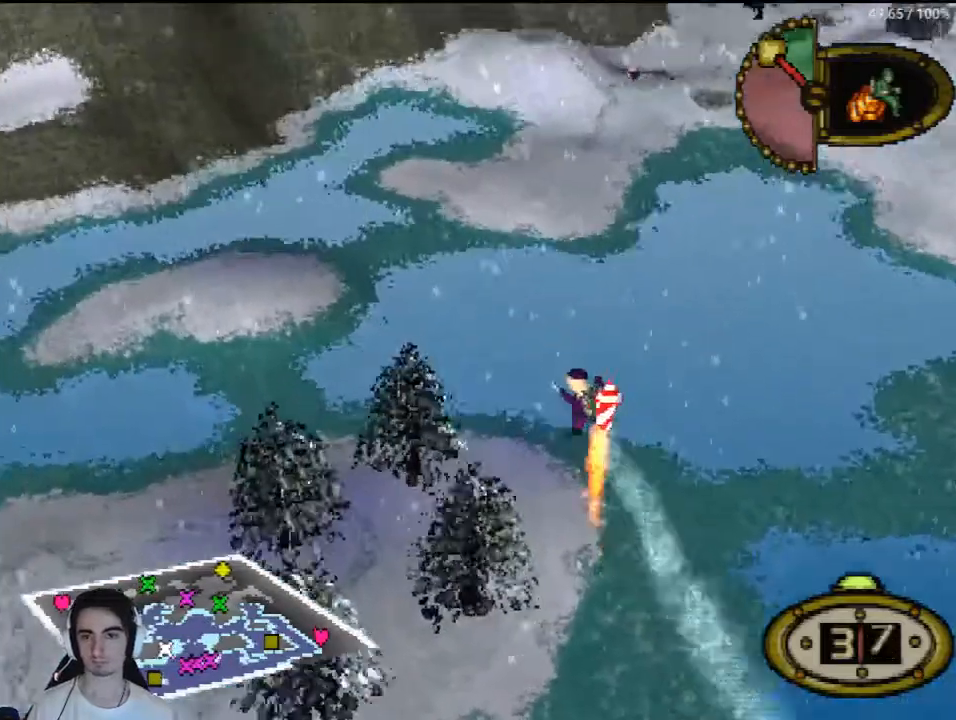
{"buttons": [], "left_stick": "center", "right_stick": "center", "events": []}
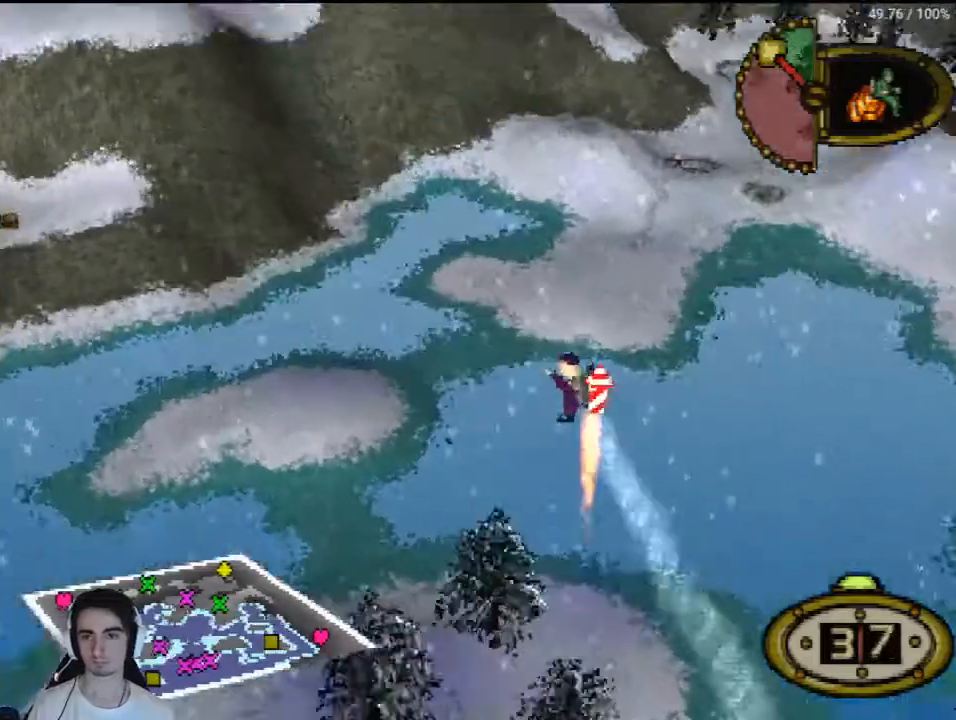
{"buttons": [], "left_stick": "center", "right_stick": "center", "events": []}
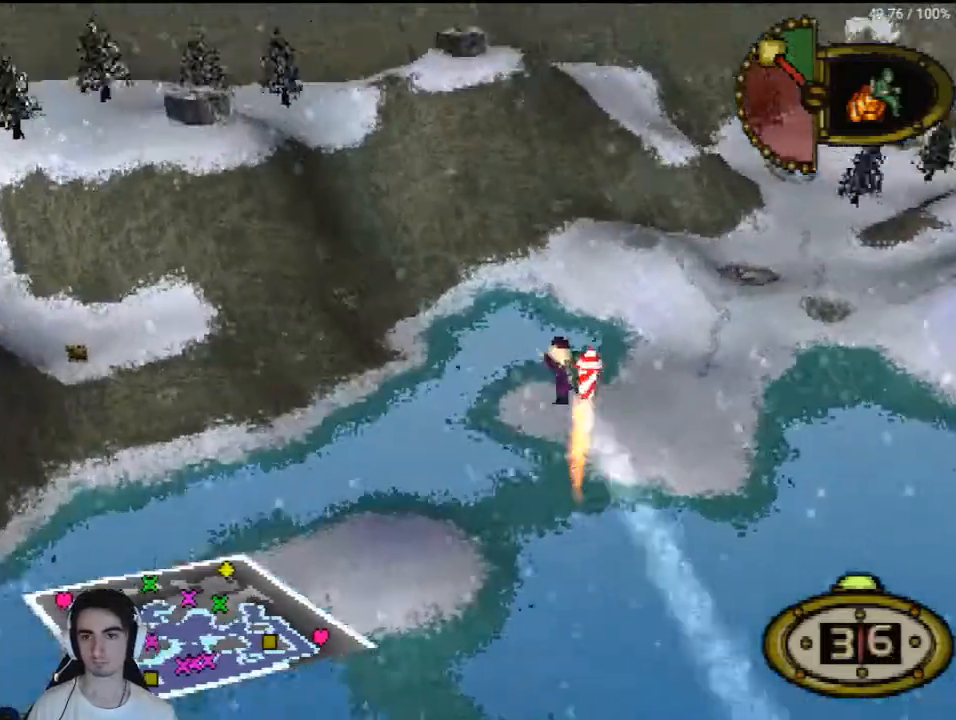
{"buttons": [], "left_stick": "center", "right_stick": "center", "events": []}
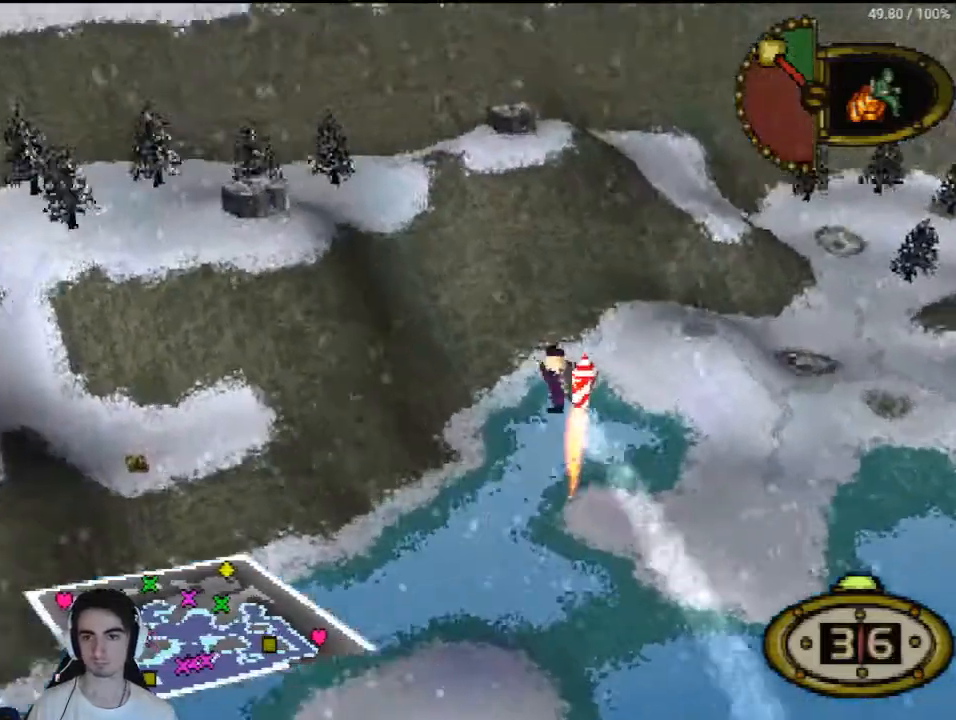
{"buttons": [], "left_stick": "center", "right_stick": "center", "events": []}
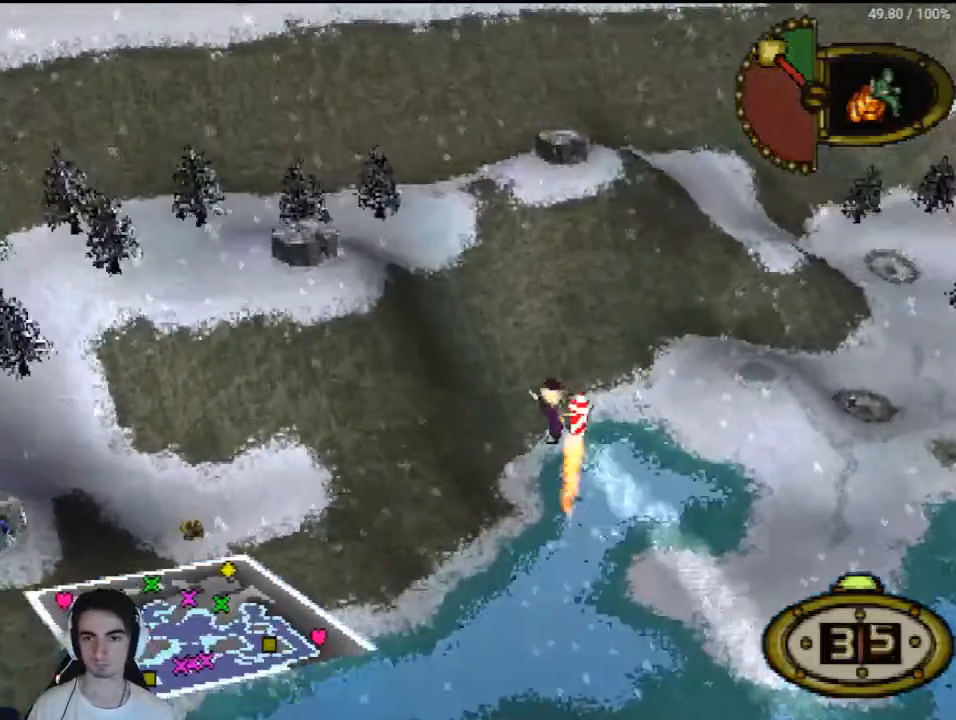
{"buttons": [], "left_stick": "center", "right_stick": "center", "events": []}
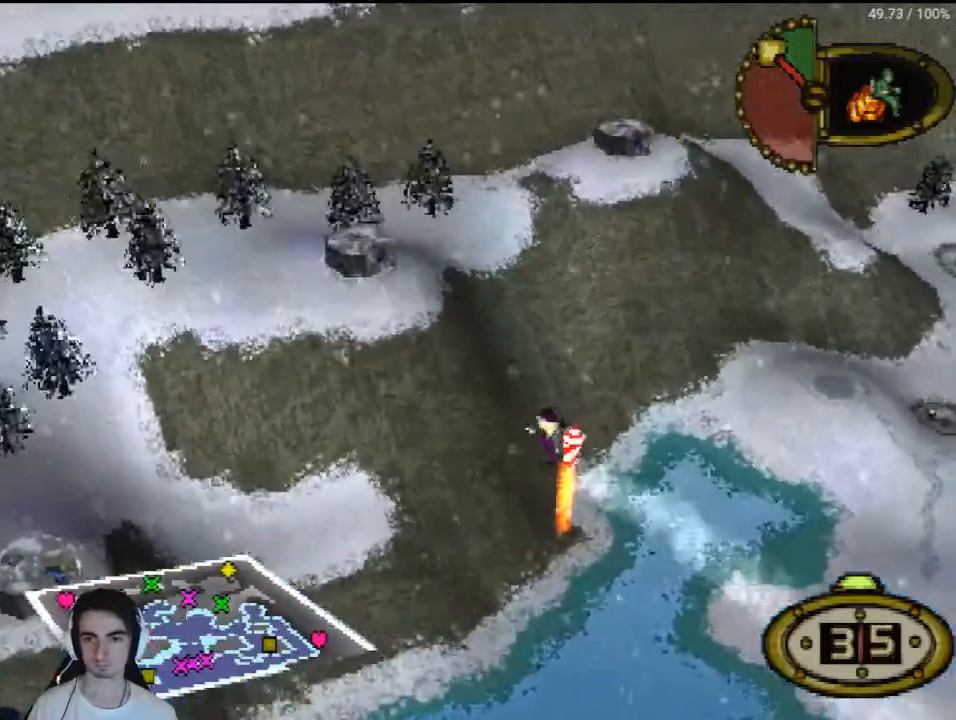
{"buttons": [], "left_stick": "center", "right_stick": "center", "events": []}
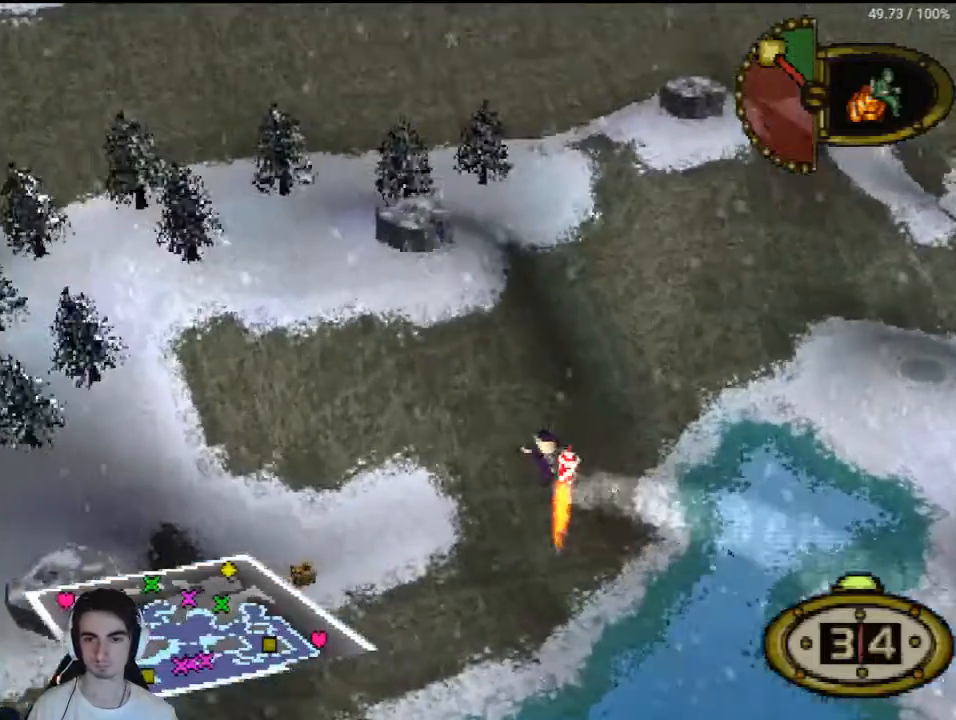
{"buttons": [], "left_stick": "center", "right_stick": "center", "events": []}
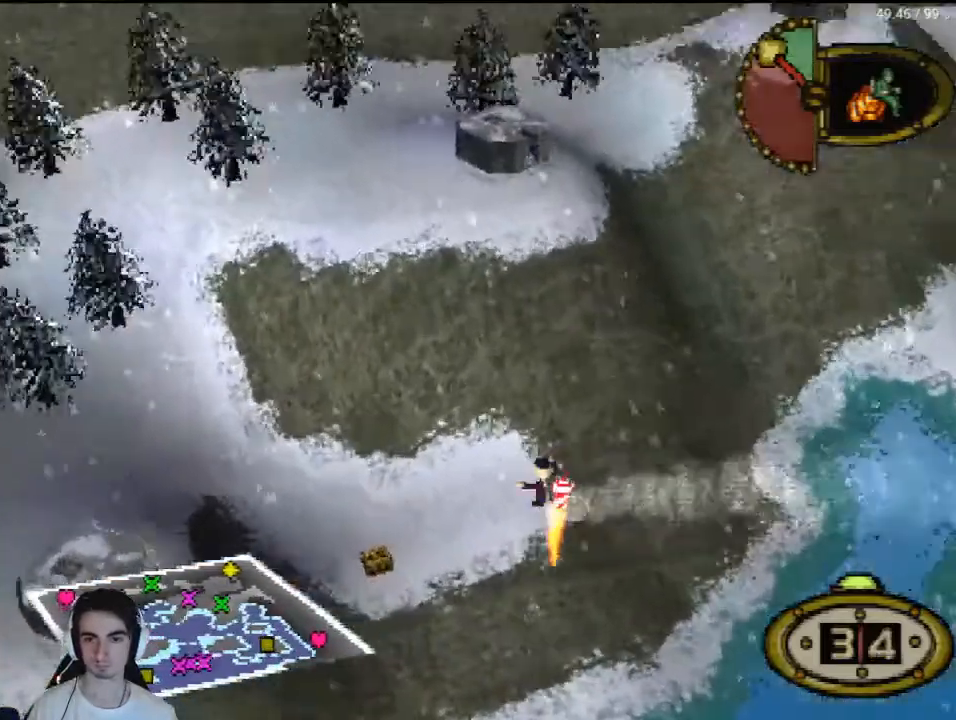
{"buttons": ["DPAD_UP"], "left_stick": "center", "right_stick": "center", "events": [[267, "CROSS", "down"], [267, "DPAD_UP", "down"], [400, "CROSS", "up"]]}
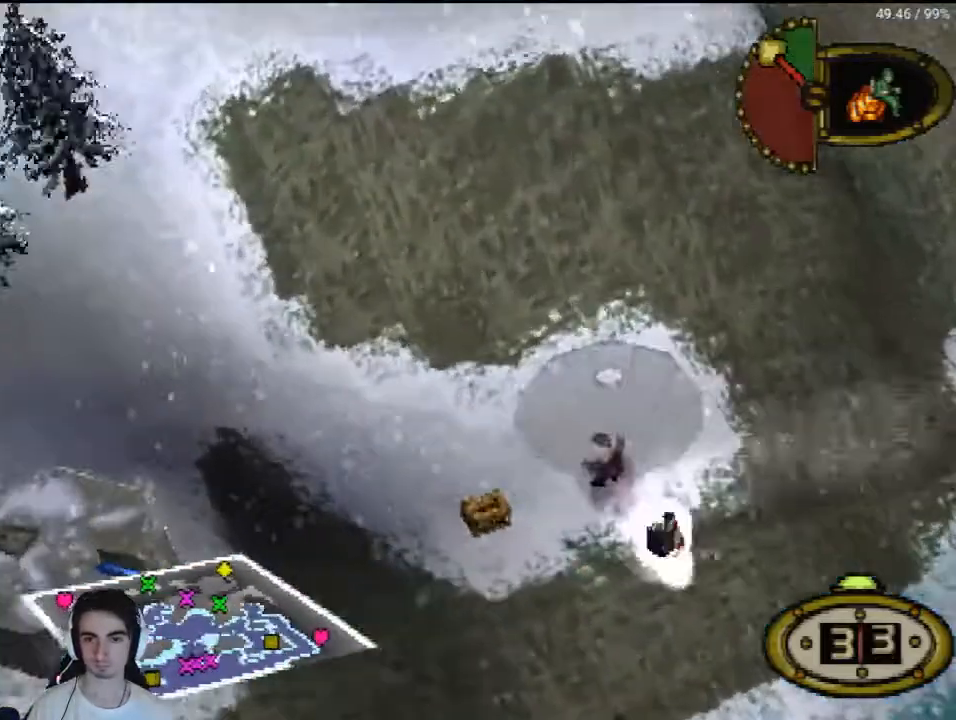
{"buttons": ["DPAD_UP"], "left_stick": "center", "right_stick": "center", "events": []}
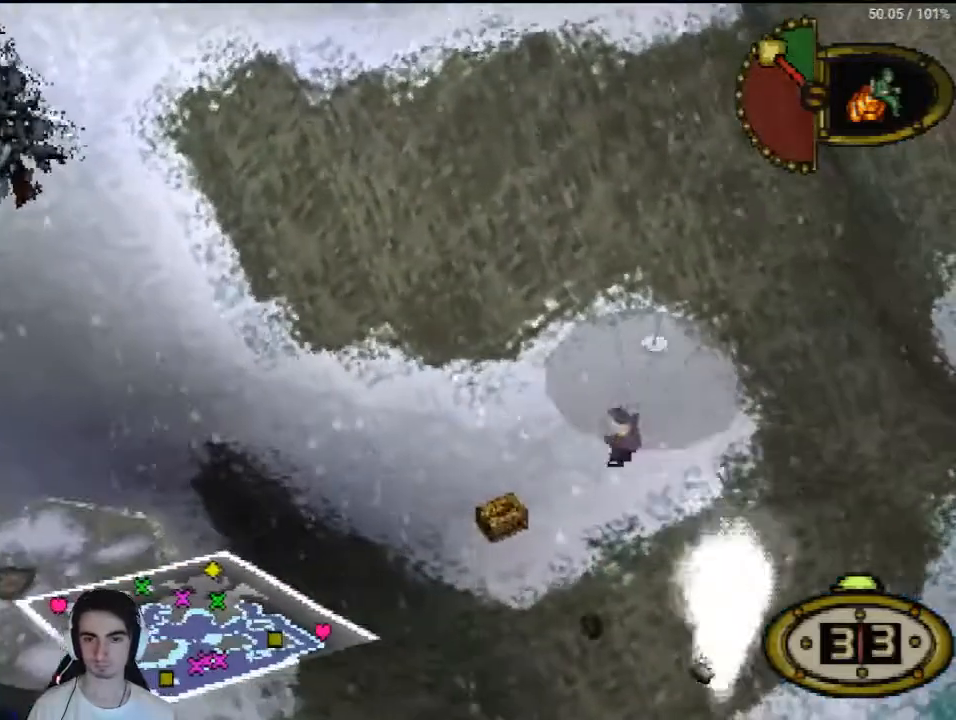
{"buttons": ["DPAD_UP"], "left_stick": "center", "right_stick": "center", "events": []}
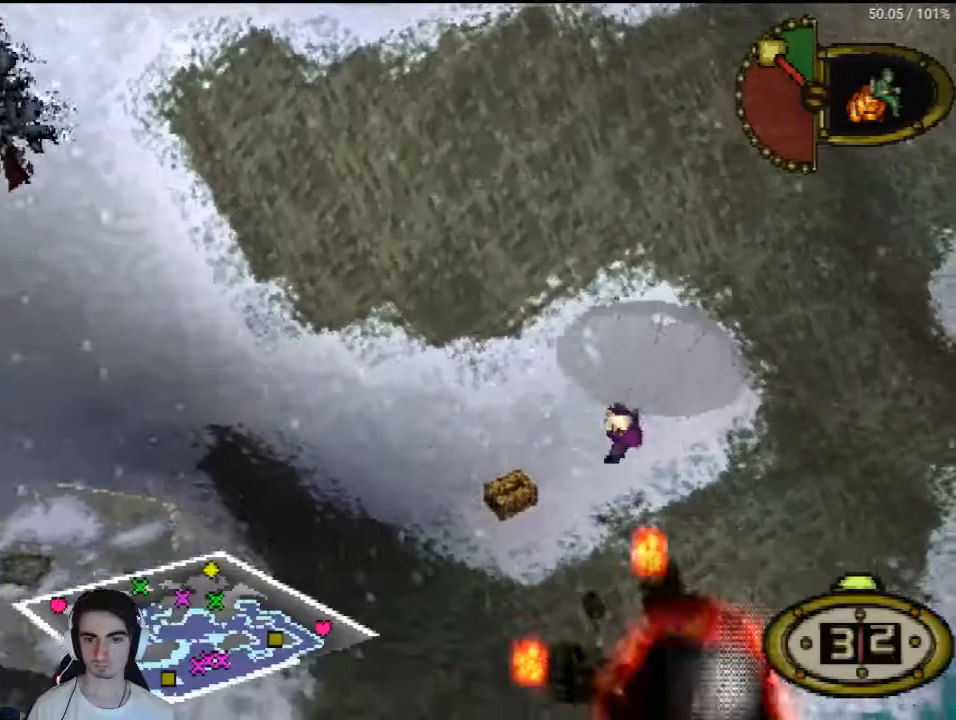
{"buttons": ["DPAD_UP"], "left_stick": "center", "right_stick": "center", "events": []}
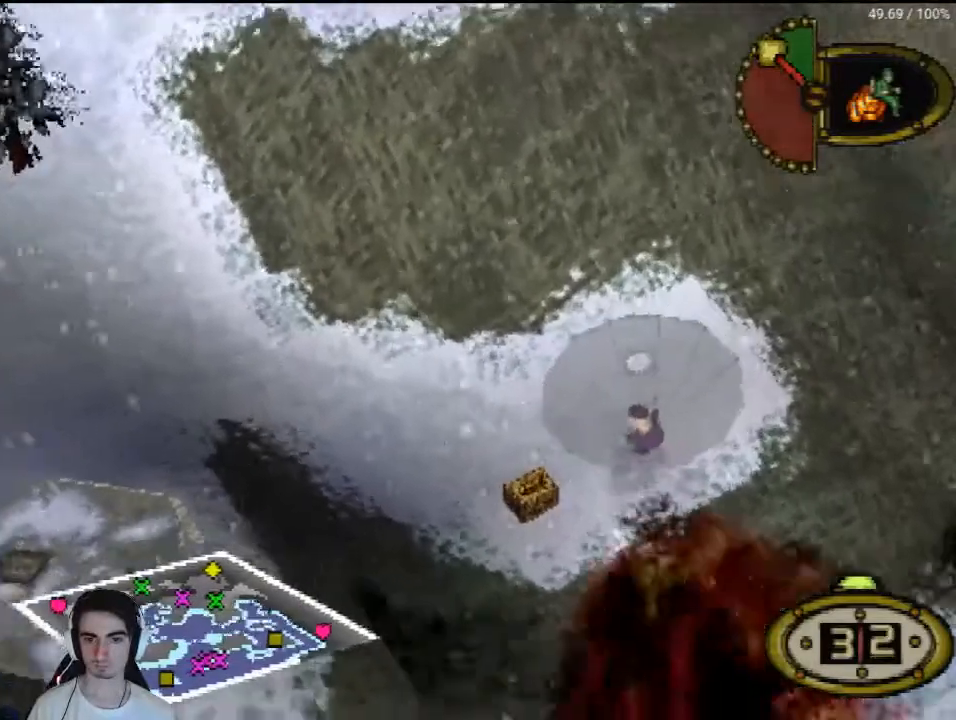
{"buttons": ["DPAD_UP"], "left_stick": "center", "right_stick": "center", "events": []}
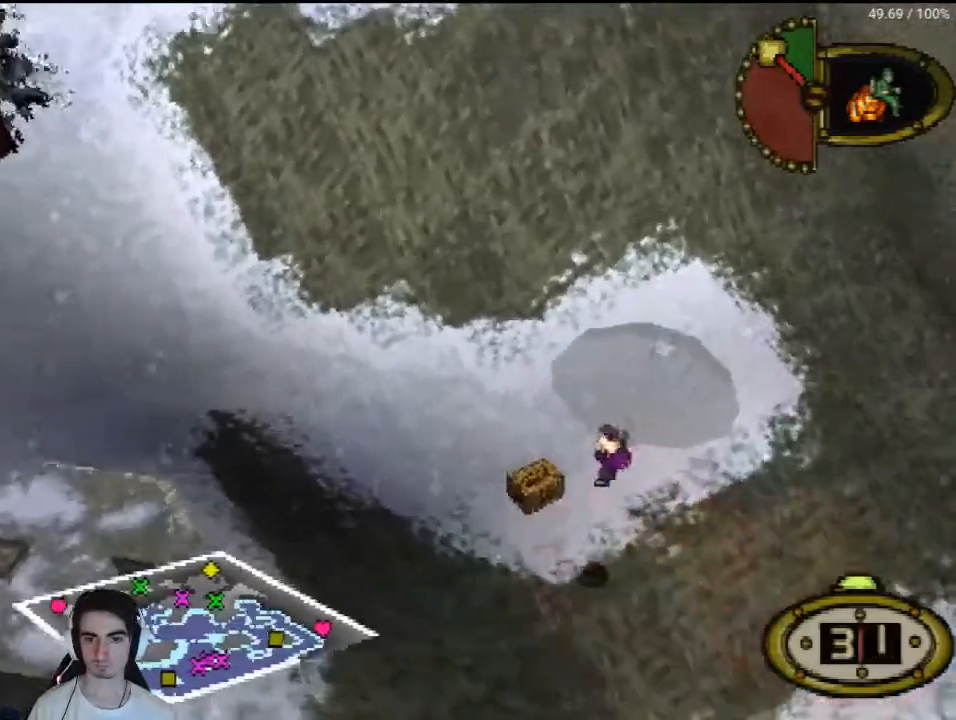
{"buttons": ["DPAD_UP"], "left_stick": "center", "right_stick": "center", "events": []}
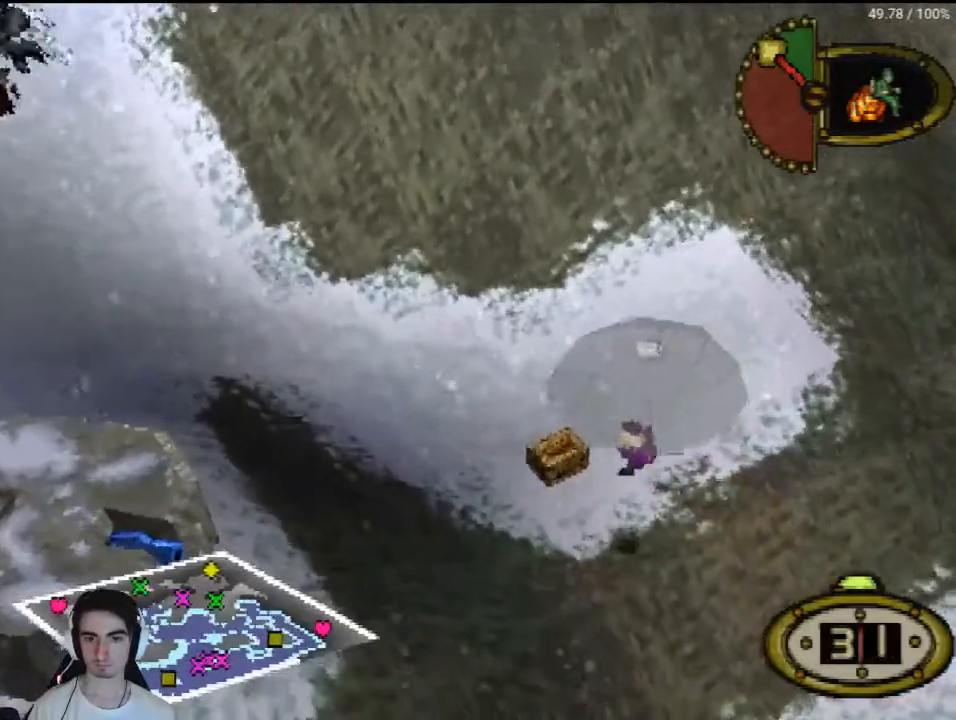
{"buttons": ["DPAD_UP"], "left_stick": "center", "right_stick": "center", "events": []}
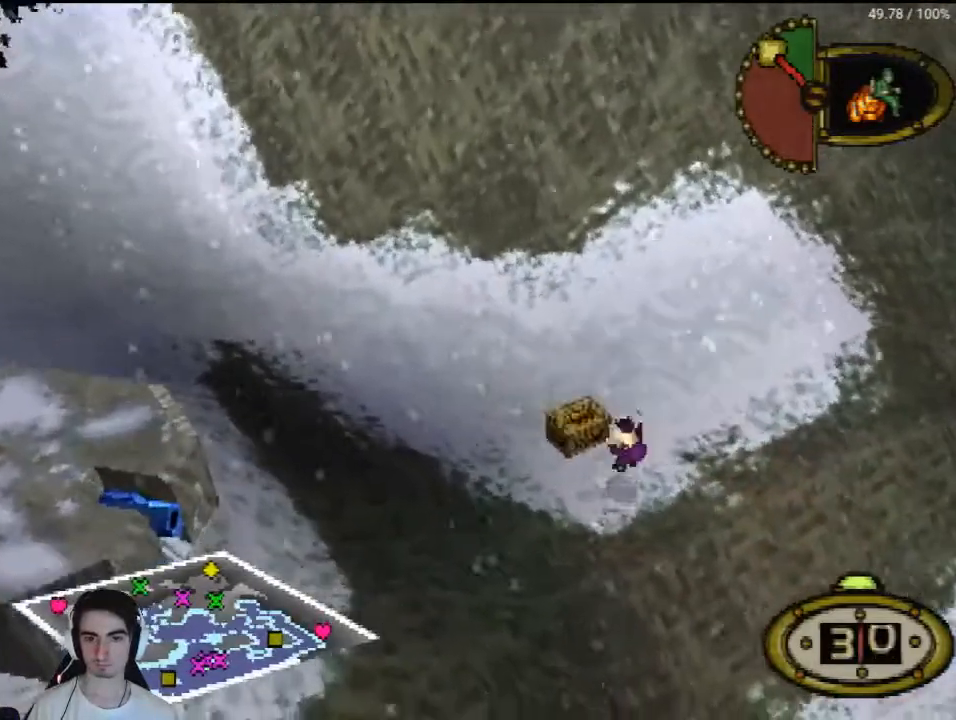
{"buttons": ["DPAD_UP"], "left_stick": "center", "right_stick": "center", "events": []}
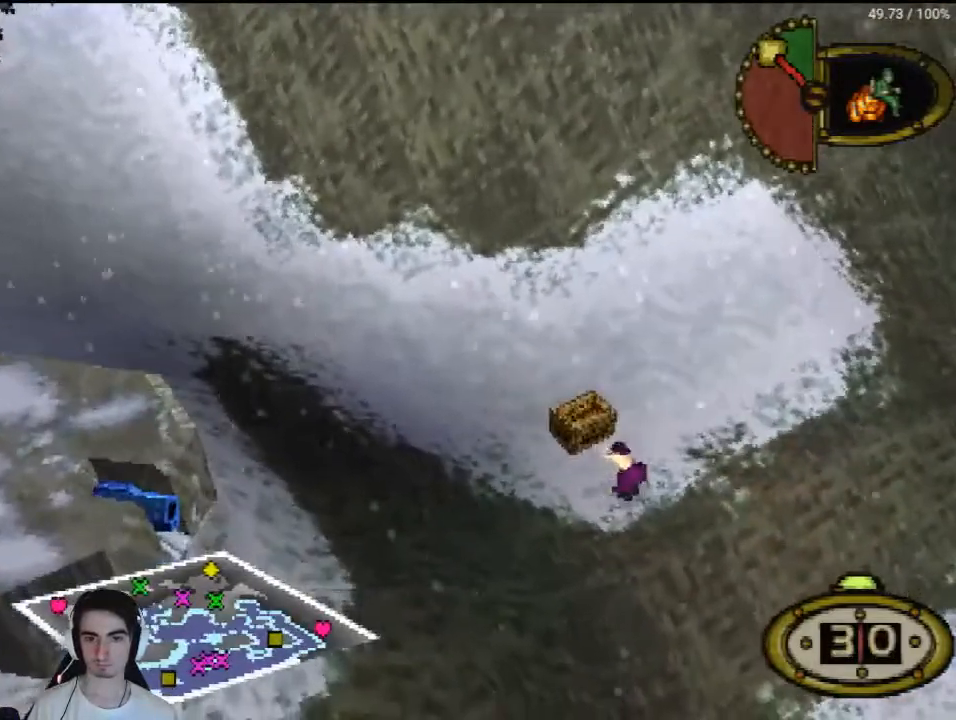
{"buttons": ["DPAD_UP", "DPAD_LEFT"], "left_stick": "center", "right_stick": "center", "events": [[333, "DPAD_LEFT", "down"]]}
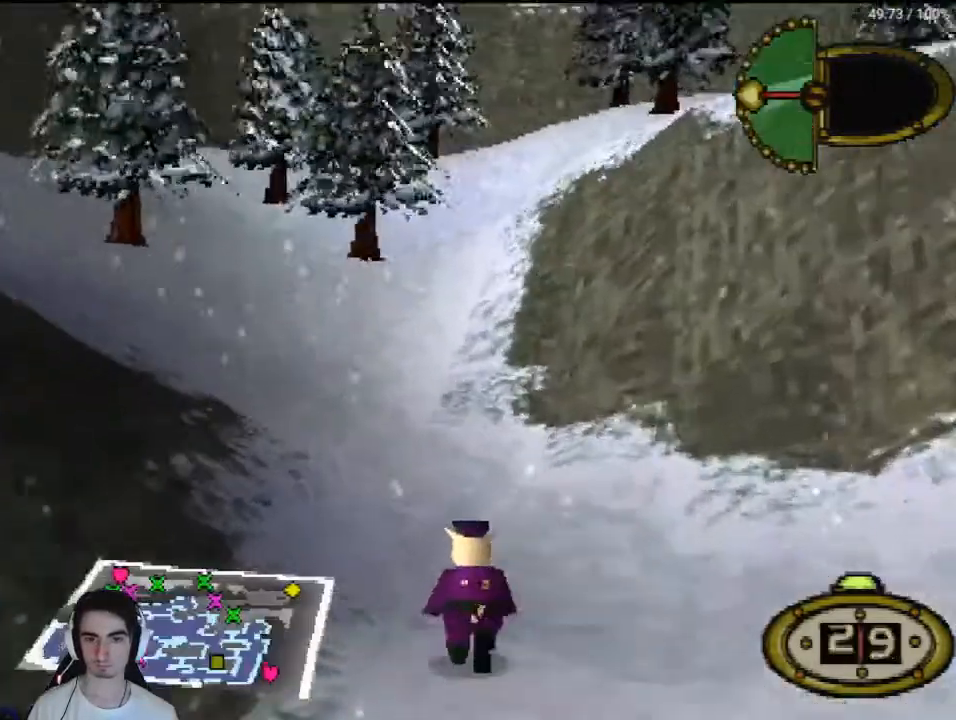
{"buttons": ["DPAD_DOWN"], "left_stick": "center", "right_stick": "center", "events": [[33, "DPAD_LEFT", "up"], [67, "CIRCLE", "down"], [100, "DPAD_UP", "up"], [167, "CIRCLE", "up"], [233, "DPAD_RIGHT", "down"], [367, "DPAD_RIGHT", "up"], [433, "DPAD_DOWN", "down"]]}
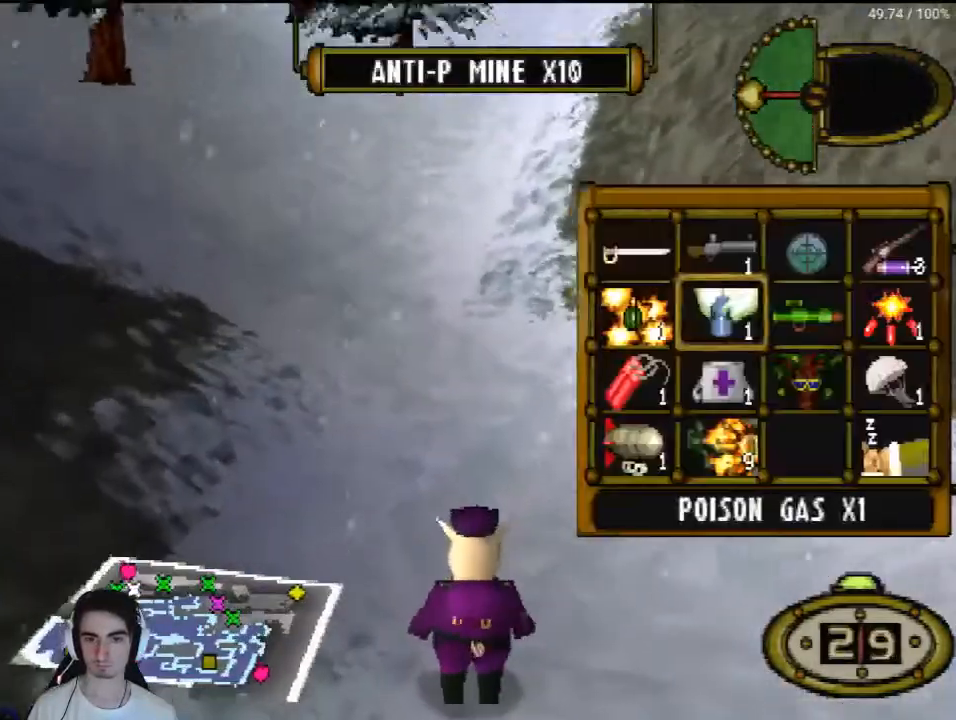
{"buttons": ["CROSS"], "left_stick": "center", "right_stick": "center", "events": [[67, "DPAD_DOWN", "up"], [133, "DPAD_DOWN", "down"], [233, "DPAD_DOWN", "up"], [300, "DPAD_DOWN", "down"], [400, "DPAD_DOWN", "up"], [467, "CROSS", "down"]]}
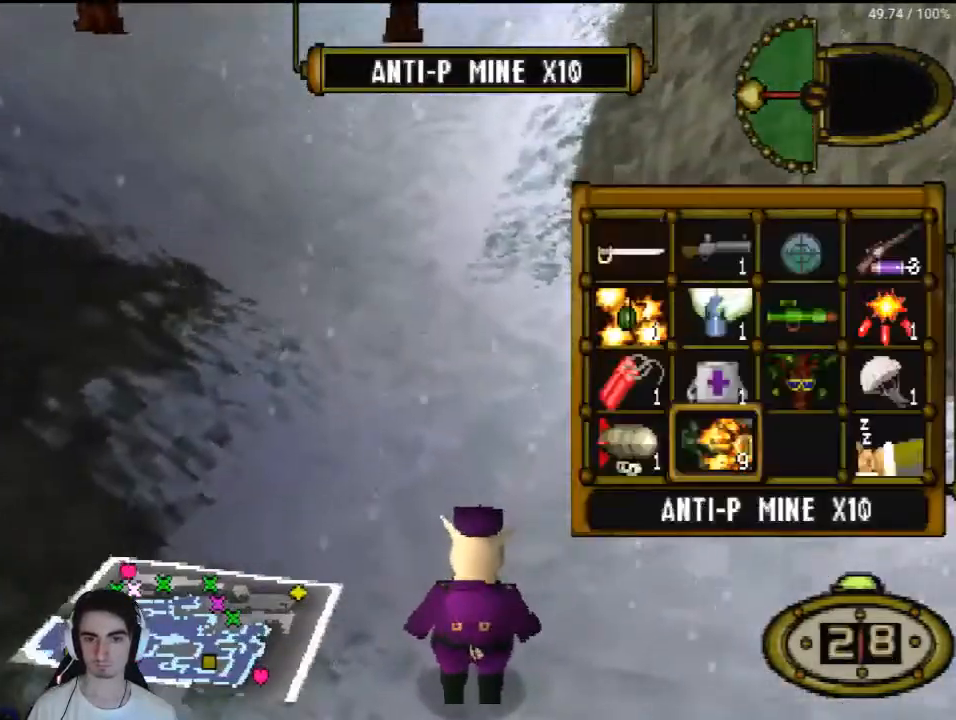
{"buttons": ["DPAD_UP", "DPAD_LEFT"], "left_stick": "center", "right_stick": "center", "events": [[33, "CROSS", "up"], [100, "DPAD_UP", "down"], [300, "DPAD_LEFT", "down"]]}
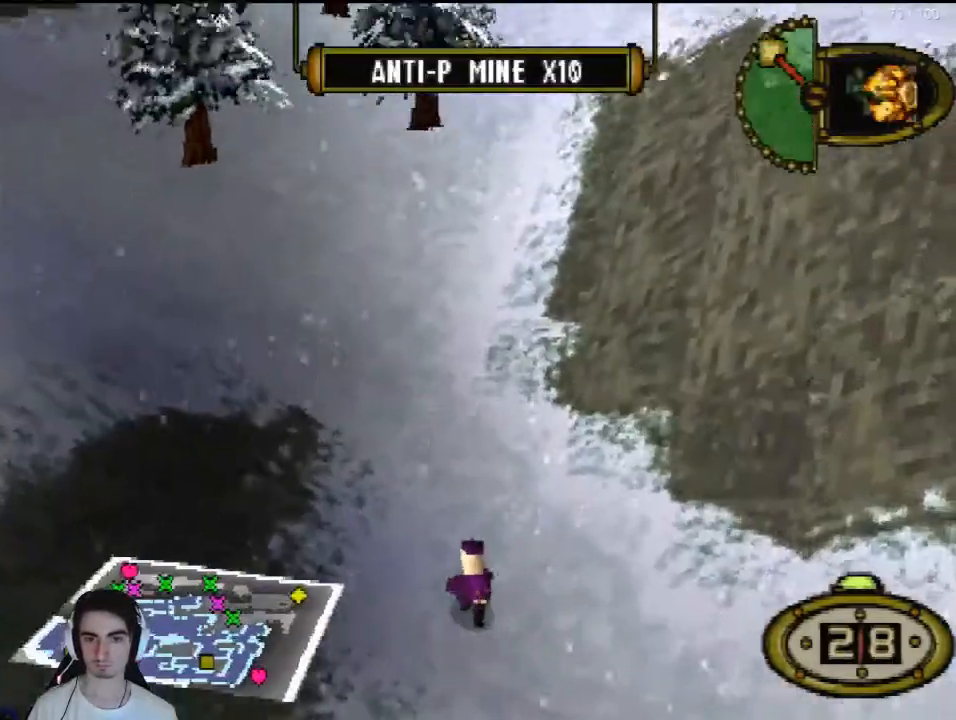
{"buttons": ["DPAD_UP", "DPAD_LEFT"], "left_stick": "center", "right_stick": "center", "events": []}
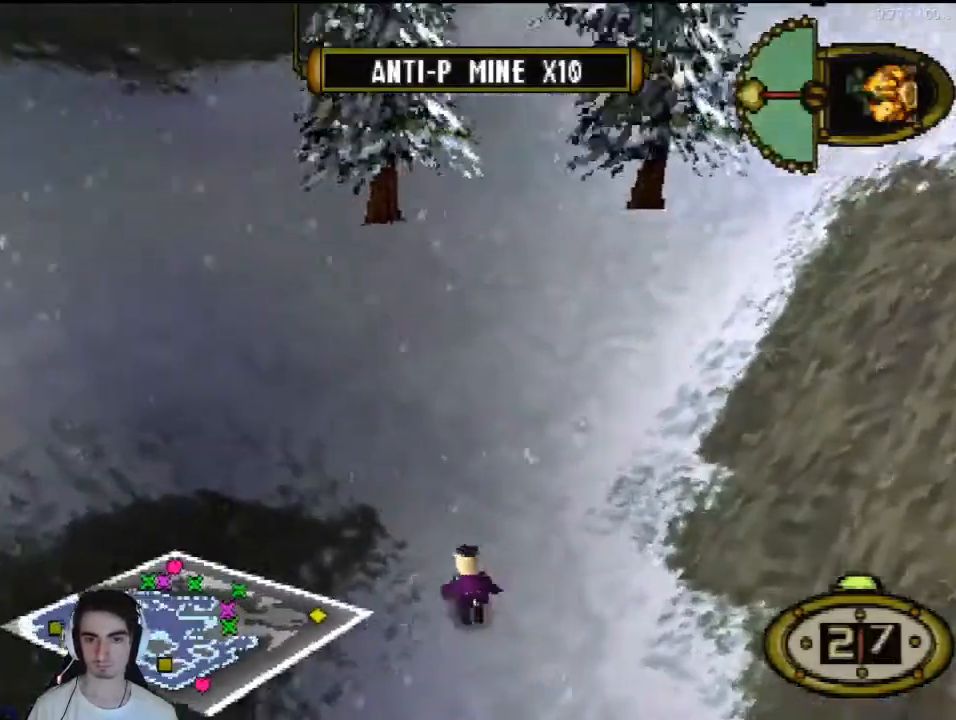
{"buttons": ["DPAD_LEFT"], "left_stick": "center", "right_stick": "center", "events": [[400, "DPAD_UP", "up"]]}
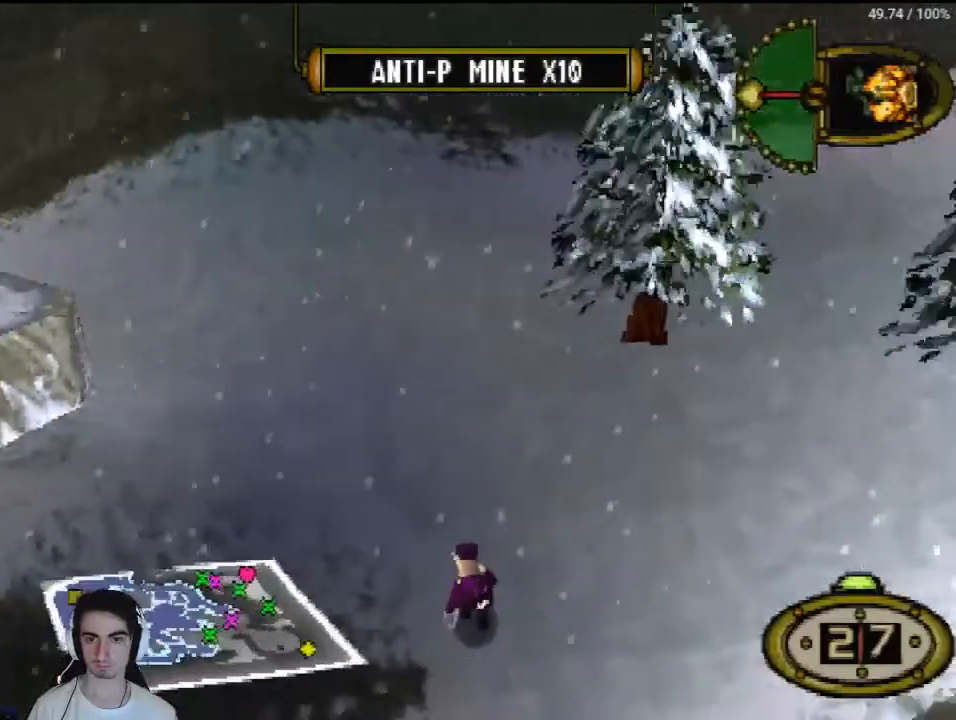
{"buttons": ["DPAD_LEFT"], "left_stick": "center", "right_stick": "center", "events": []}